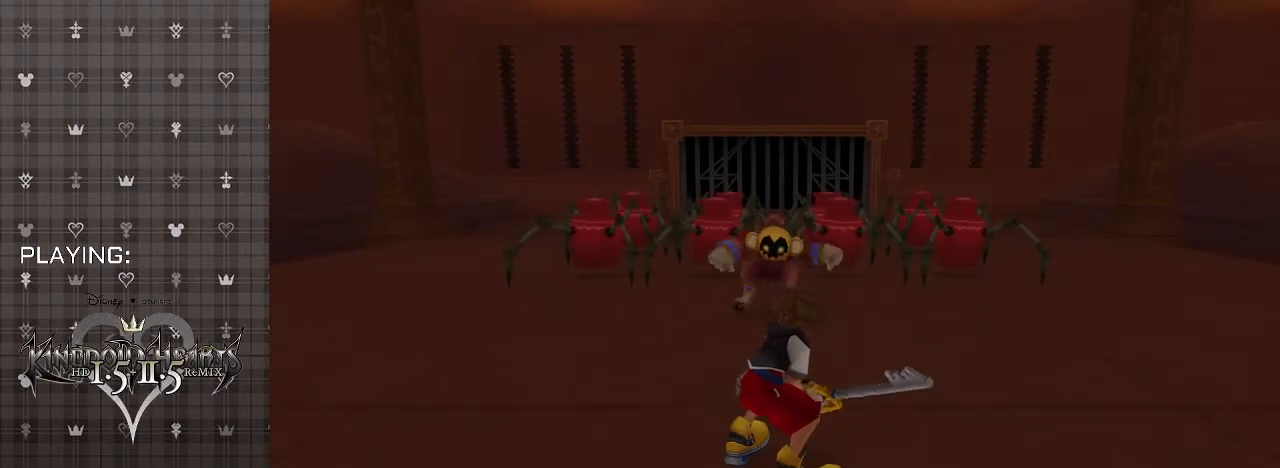
Gameplay with a controller (PlayStation layout); each line is a JSON object with the inputs held at the frame after it. "events" lists button and stick changes between this image and that frame as [ms after this image, input, new state], when the widget could be followed in between.
{"buttons": ["SQUARE"], "left_stick": "up-right", "right_stick": "center", "events": [[233, "left_stick", "up-right"], [500, "SQUARE", "down"]]}
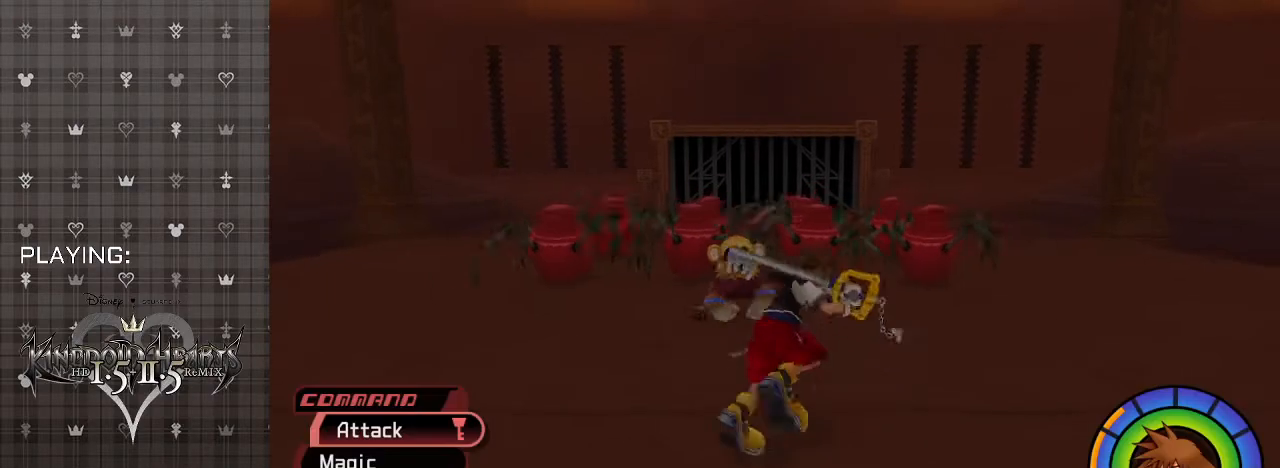
{"buttons": [], "left_stick": "up-left", "right_stick": "center", "events": [[167, "left_stick", "up"], [200, "SQUARE", "up"], [433, "left_stick", "up-left"]]}
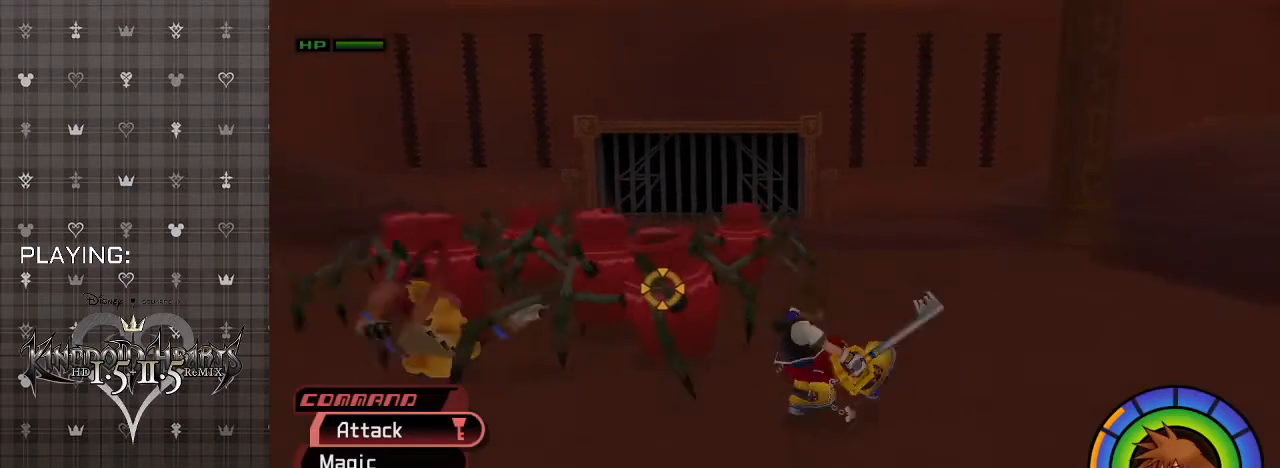
{"buttons": ["CIRCLE"], "left_stick": "up-left", "right_stick": "center", "events": [[33, "CIRCLE", "down"], [167, "CIRCLE", "up"], [233, "CIRCLE", "down"], [367, "CIRCLE", "up"], [433, "CIRCLE", "down"]]}
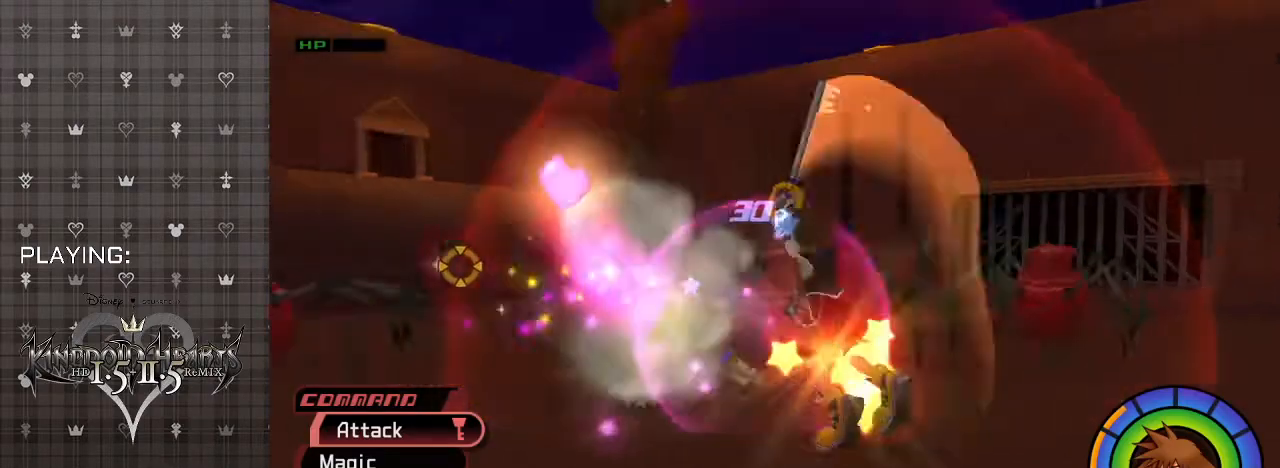
{"buttons": [], "left_stick": "up", "right_stick": "center", "events": [[67, "CIRCLE", "up"], [133, "CIRCLE", "down"], [167, "left_stick", "up"], [267, "CIRCLE", "up"], [367, "CIRCLE", "down"], [500, "CIRCLE", "up"]]}
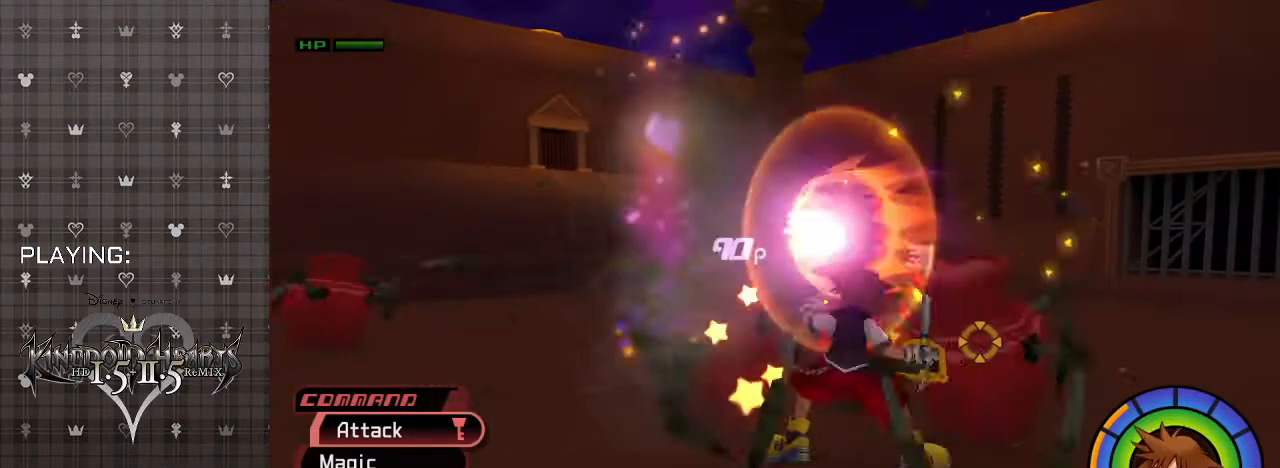
{"buttons": ["CIRCLE"], "left_stick": "down-right", "right_stick": "center", "events": [[67, "CIRCLE", "down"], [133, "left_stick", "up-right"], [233, "CIRCLE", "up"], [300, "CIRCLE", "down"], [400, "CIRCLE", "up"], [433, "left_stick", "down-right"], [500, "CIRCLE", "down"]]}
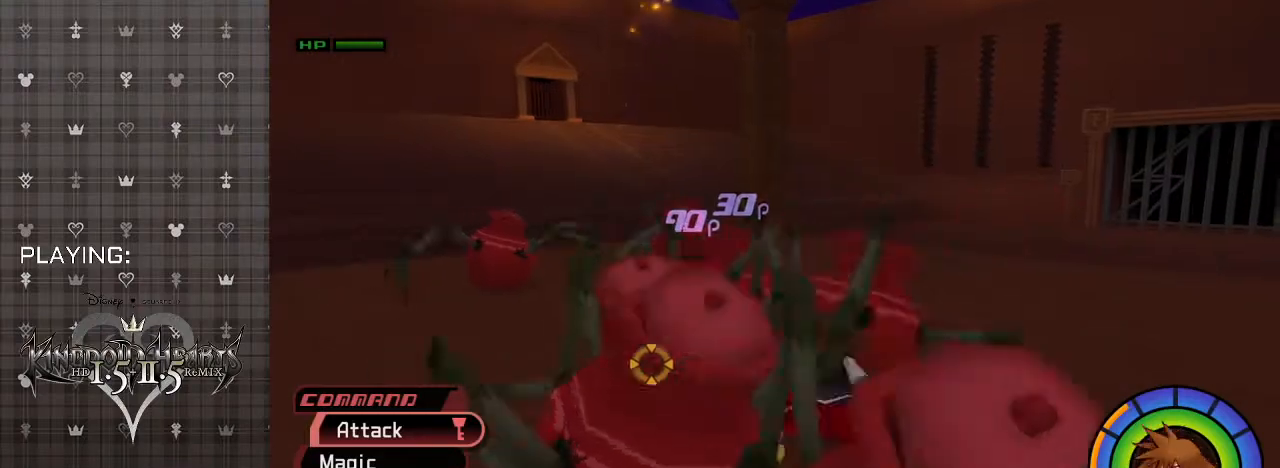
{"buttons": ["CIRCLE"], "left_stick": "down-left", "right_stick": "center", "events": [[67, "left_stick", "down-left"], [133, "CIRCLE", "up"], [200, "CIRCLE", "down"], [333, "CIRCLE", "up"], [400, "CIRCLE", "down"]]}
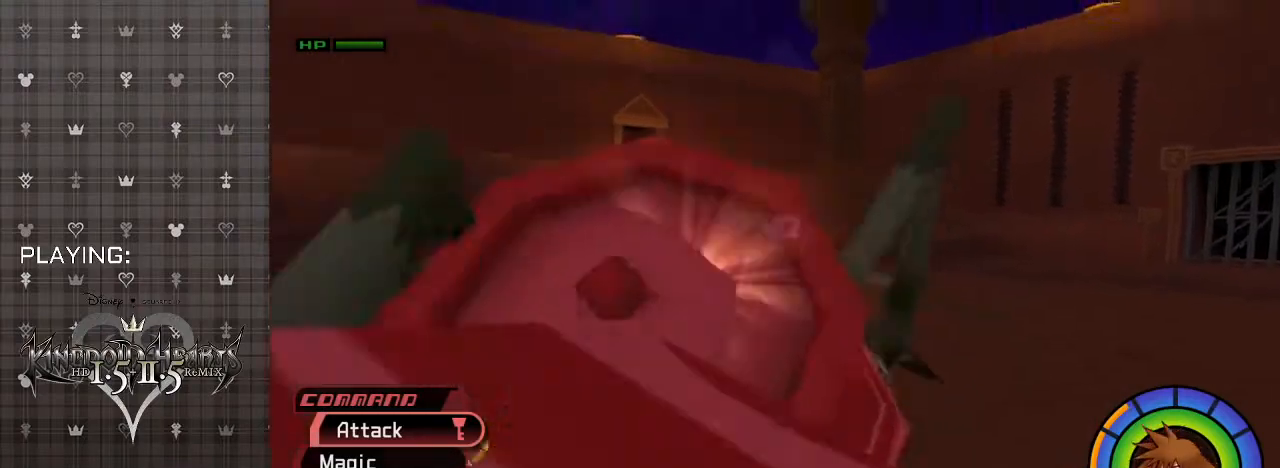
{"buttons": [], "left_stick": "left", "right_stick": "center", "events": [[33, "CIRCLE", "up"], [100, "CIRCLE", "down"], [267, "CIRCLE", "up"], [333, "CIRCLE", "down"], [433, "left_stick", "left"], [467, "CIRCLE", "up"]]}
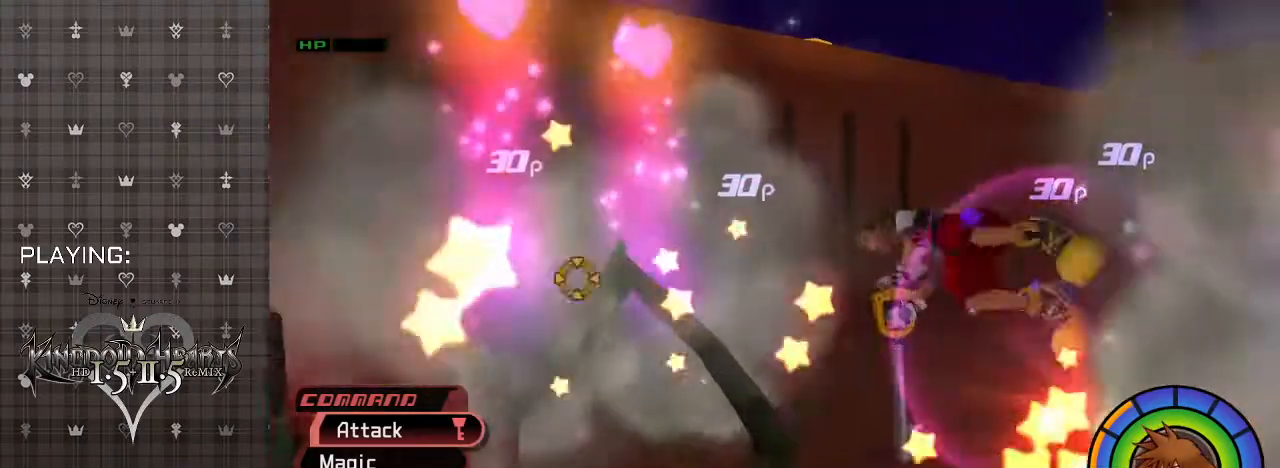
{"buttons": [], "left_stick": "left", "right_stick": "center", "events": [[100, "R1", "down"], [133, "CIRCLE", "down"], [233, "R1", "up"], [267, "CIRCLE", "up"]]}
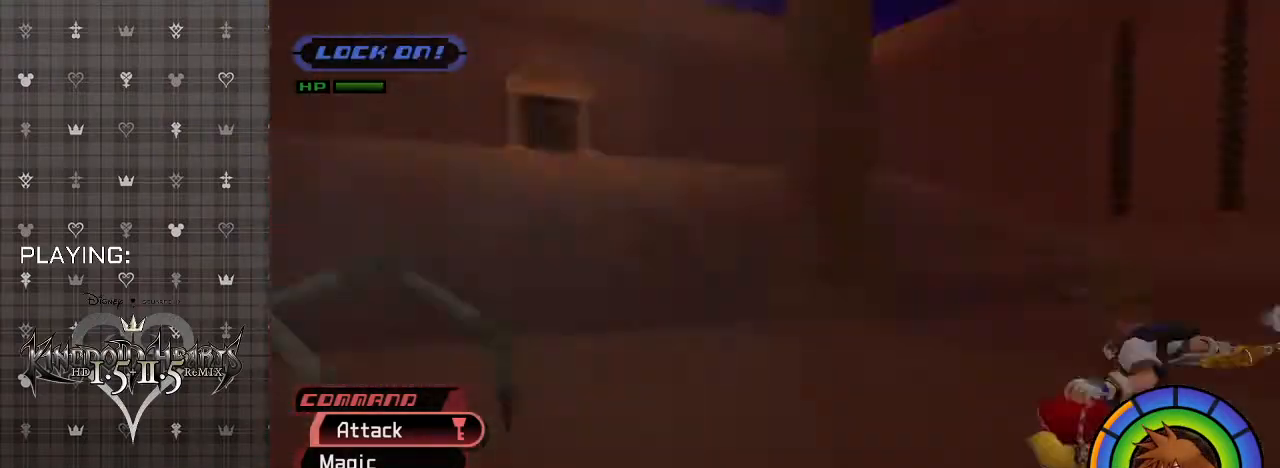
{"buttons": ["L1"], "left_stick": "up-left", "right_stick": "center", "events": [[67, "CIRCLE", "down"], [200, "CIRCLE", "up"], [300, "left_stick", "up-left"], [467, "L1", "down"]]}
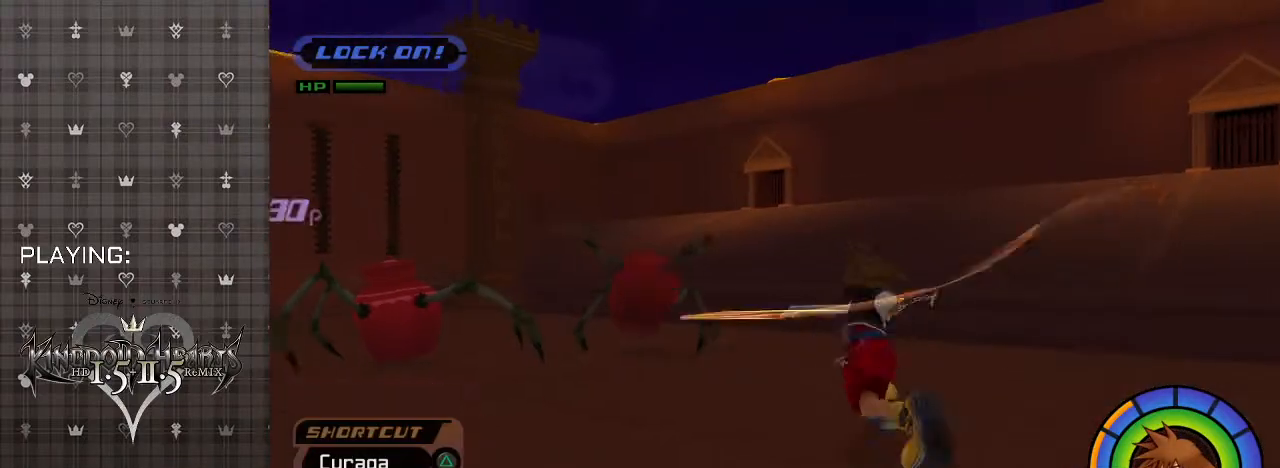
{"buttons": ["L1"], "left_stick": "up-left", "right_stick": "center", "events": [[100, "SQUARE", "down"], [233, "SQUARE", "up"], [333, "SQUARE", "down"], [433, "SQUARE", "up"]]}
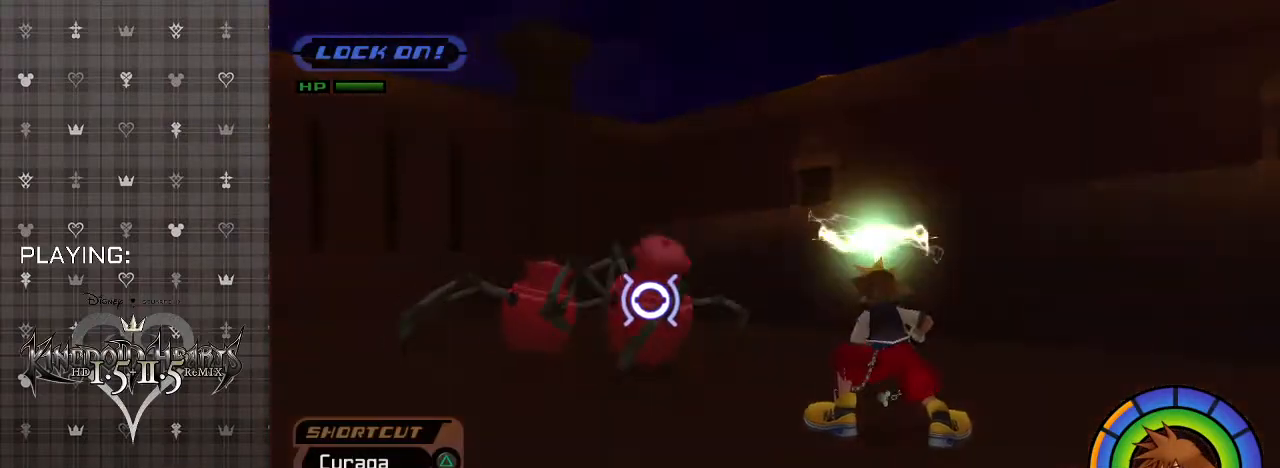
{"buttons": [], "left_stick": "up-left", "right_stick": "center", "events": [[67, "L1", "up"]]}
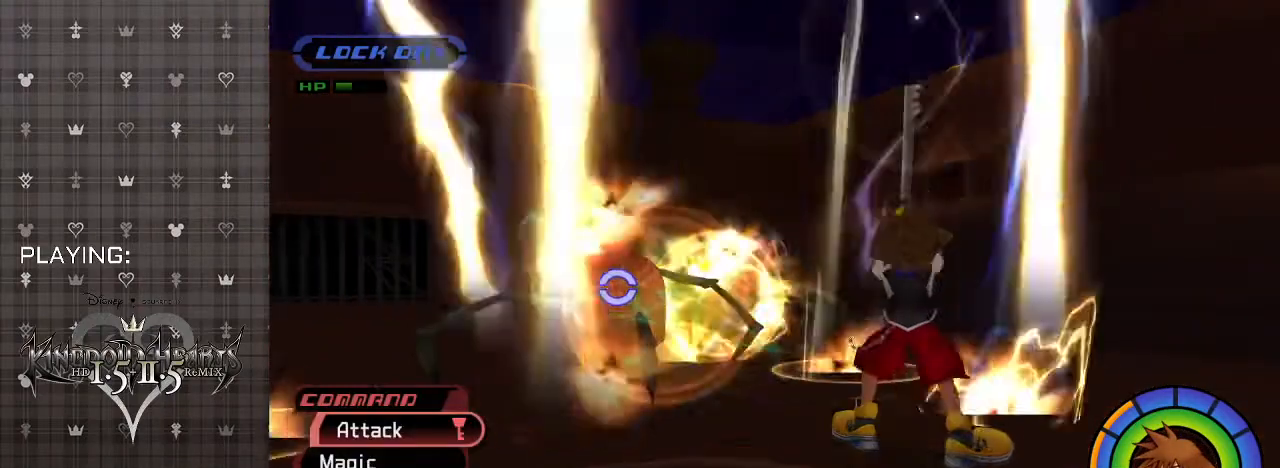
{"buttons": ["CIRCLE"], "left_stick": "up-left", "right_stick": "center", "events": [[100, "left_stick", "up"], [267, "CIRCLE", "down"], [333, "left_stick", "up-left"], [433, "CIRCLE", "up"], [500, "CIRCLE", "down"]]}
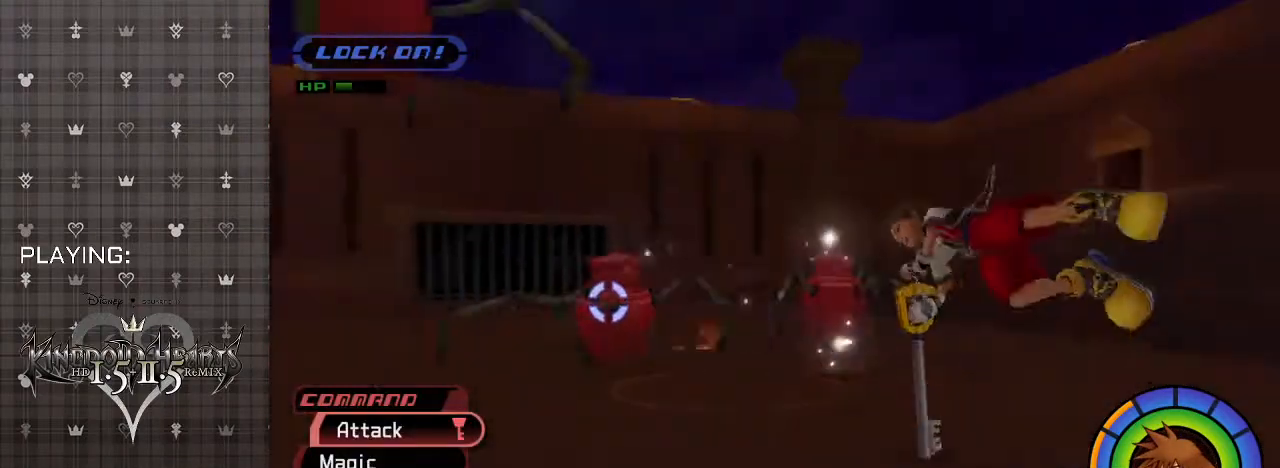
{"buttons": [], "left_stick": "up-left", "right_stick": "center", "events": [[133, "CIRCLE", "up"]]}
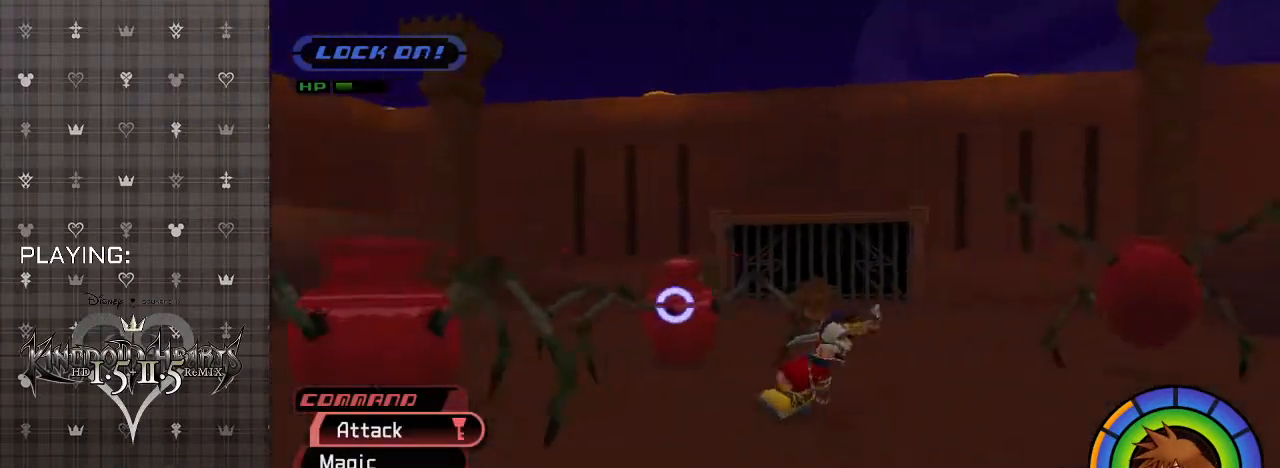
{"buttons": [], "left_stick": "left", "right_stick": "center", "events": [[167, "CIRCLE", "down"], [267, "left_stick", "left"], [300, "CIRCLE", "up"], [367, "CIRCLE", "down"], [500, "CIRCLE", "up"]]}
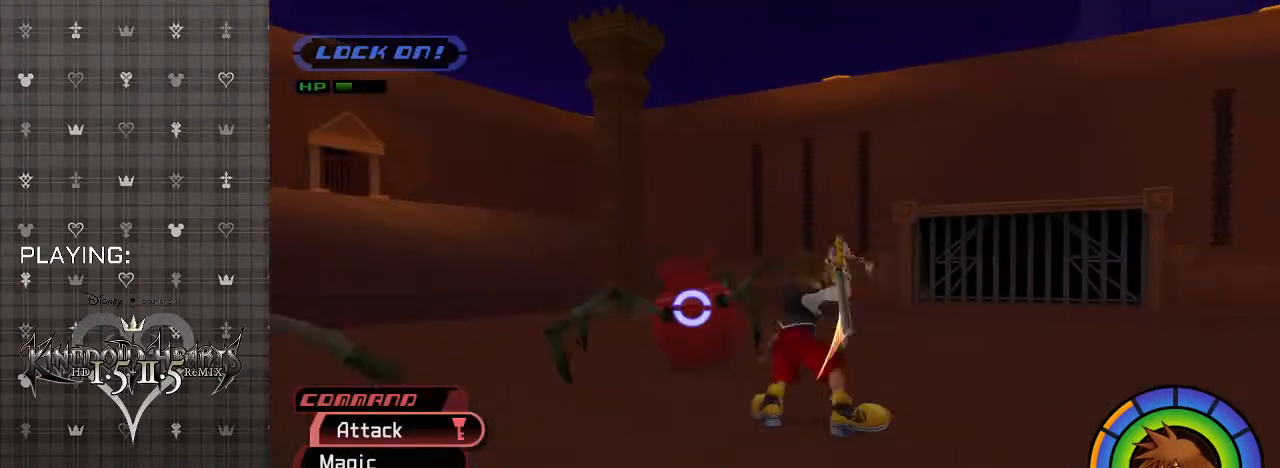
{"buttons": [], "left_stick": "up-left", "right_stick": "center", "events": [[67, "left_stick", "up-left"], [267, "CIRCLE", "down"], [367, "CIRCLE", "up"]]}
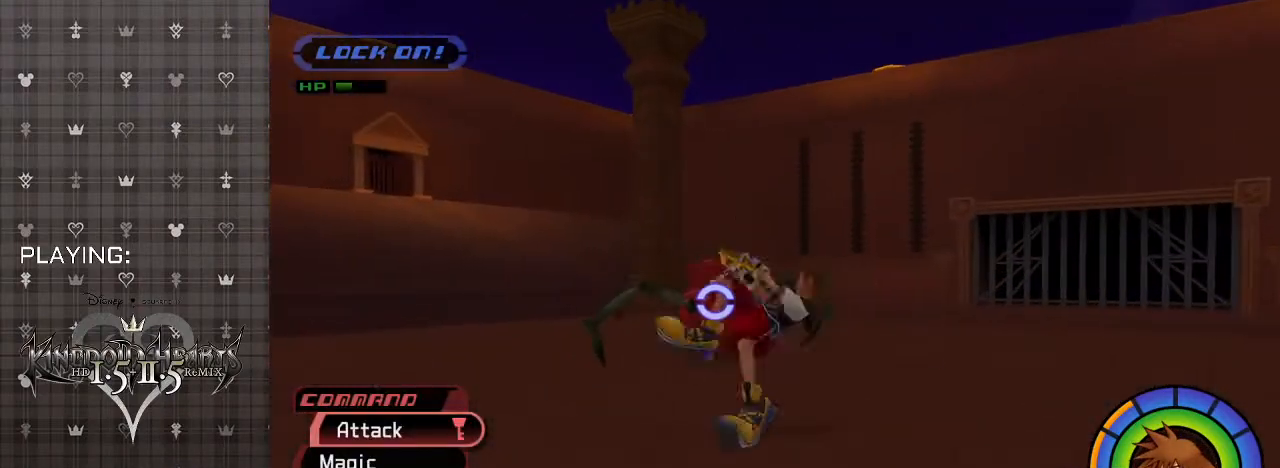
{"buttons": [], "left_stick": "up-left", "right_stick": "center", "events": []}
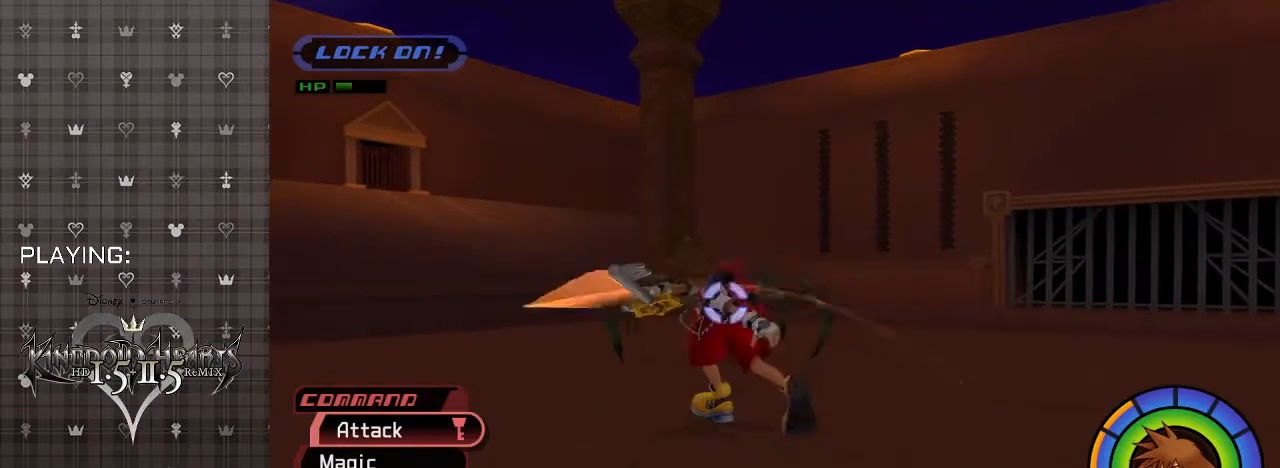
{"buttons": [], "left_stick": "down-left", "right_stick": "center", "events": [[300, "L2", "down"], [467, "L2", "up"], [467, "left_stick", "down-left"]]}
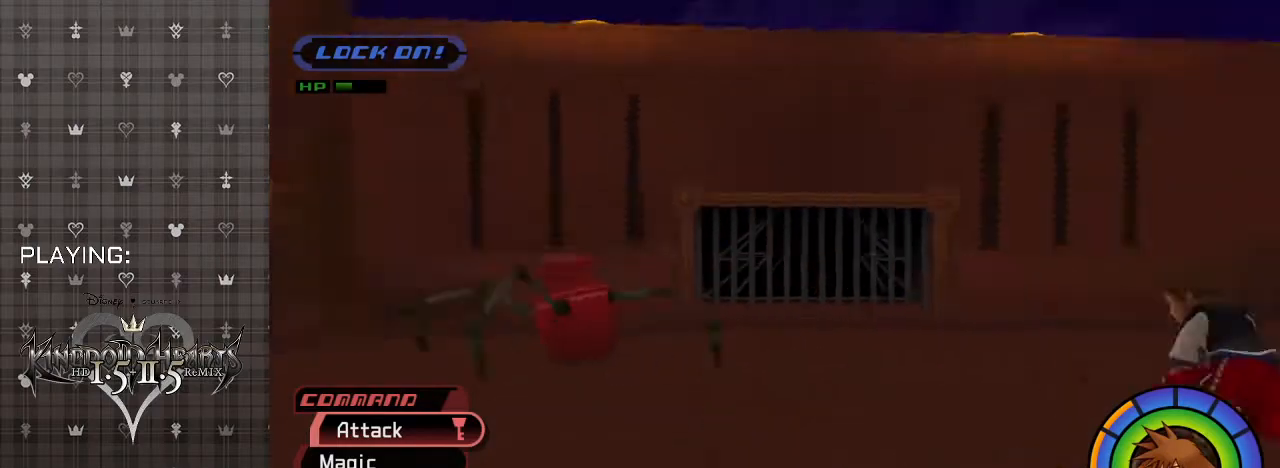
{"buttons": [], "left_stick": "up-right", "right_stick": "center", "events": [[100, "left_stick", "down-right"], [133, "CIRCLE", "down"], [233, "CIRCLE", "up"], [233, "left_stick", "up-right"]]}